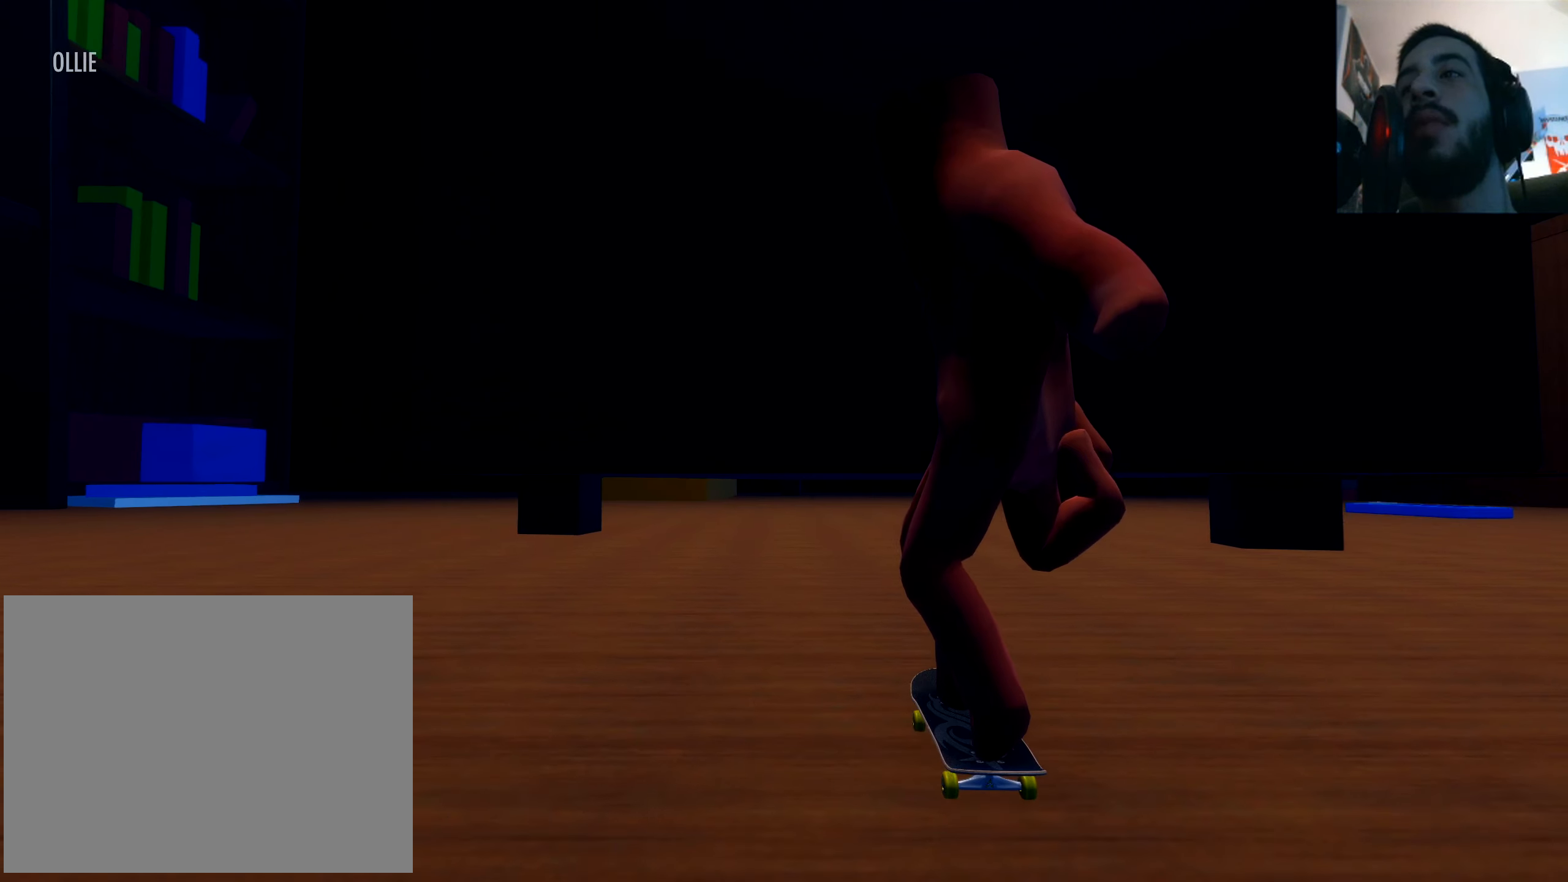
Gameplay with a controller (Xbox layout); each line is a JSON object with the inputs held at the frame after it. "events" lists button and stick changes between this image and that frame as [ms after this image, input, new state], when the widget could be followed in between. Not read: L3 R3.
{"buttons": [], "left_stick": "center", "right_stick": "center", "events": []}
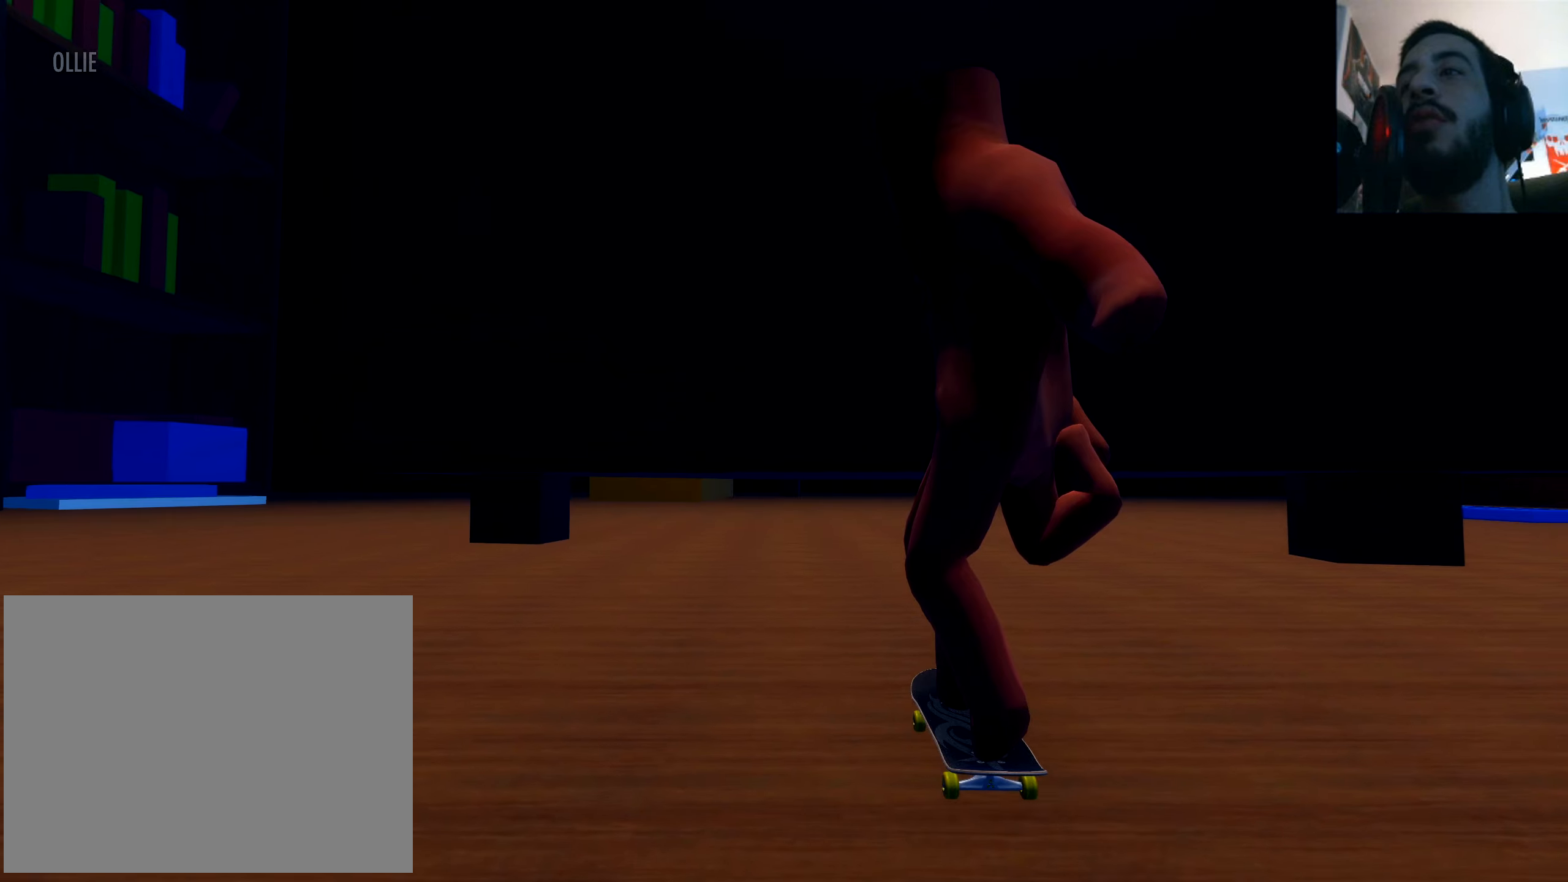
{"buttons": [], "left_stick": "center", "right_stick": "center", "events": []}
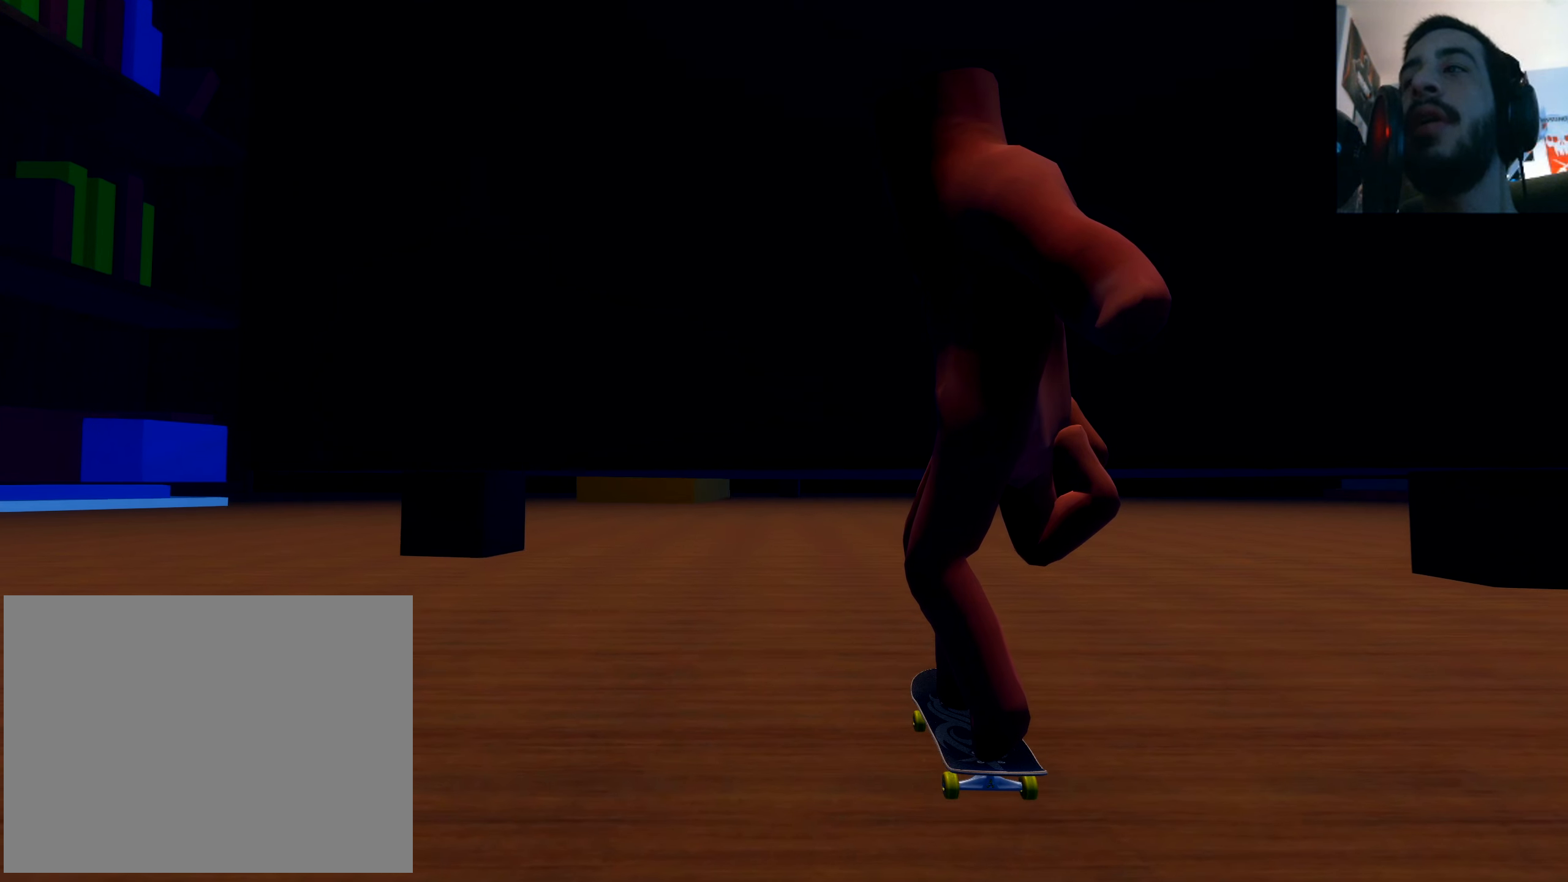
{"buttons": [], "left_stick": "down", "right_stick": "down", "events": [[183, "left_stick", "down"], [183, "right_stick", "down"]]}
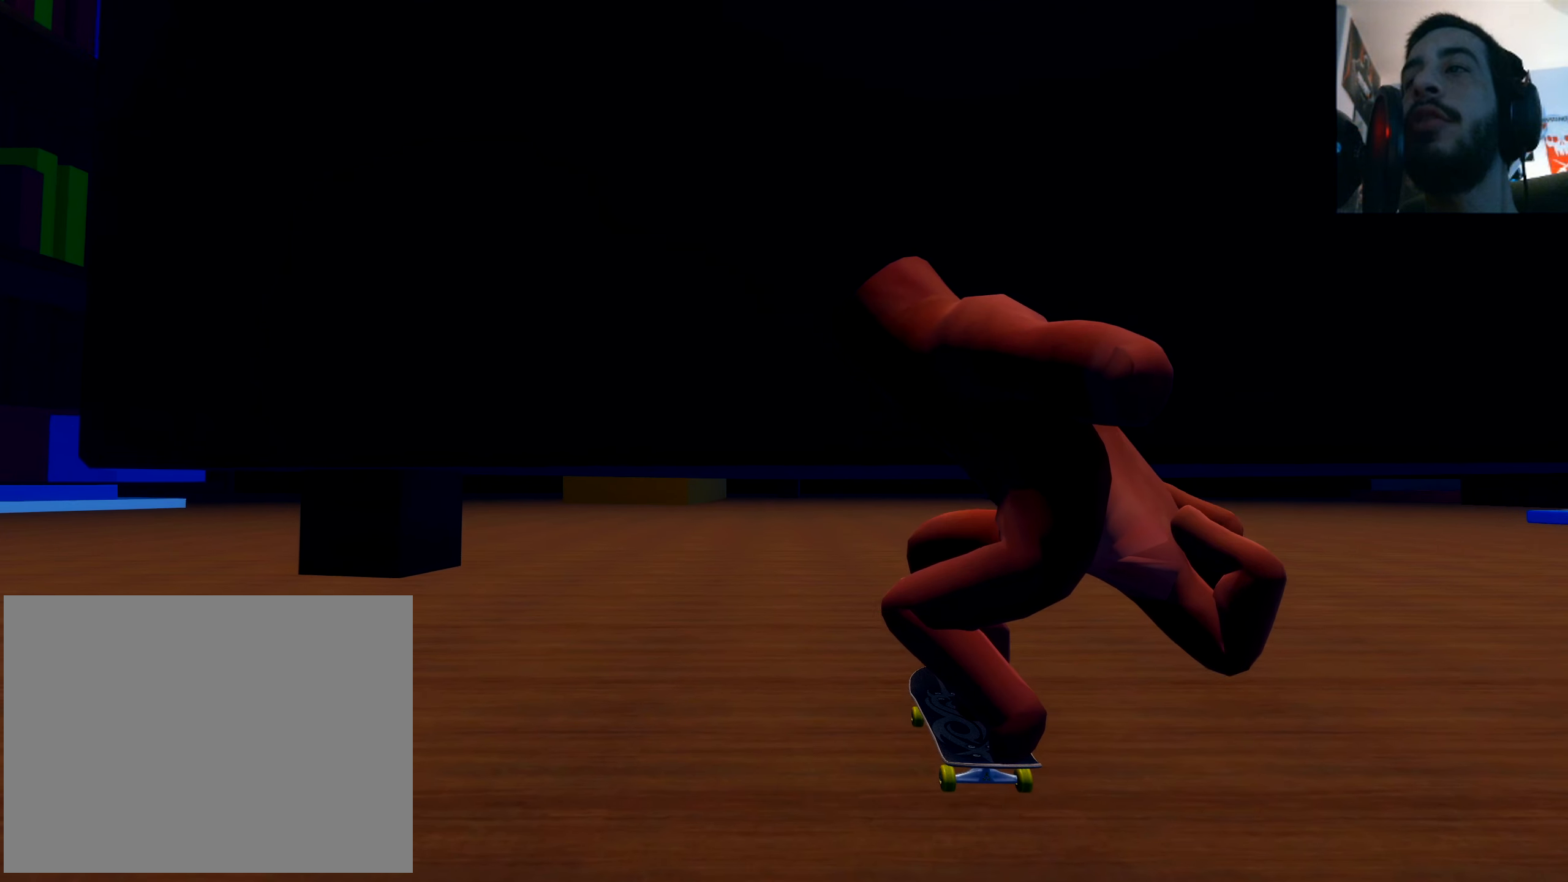
{"buttons": [], "left_stick": "down", "right_stick": "down", "events": []}